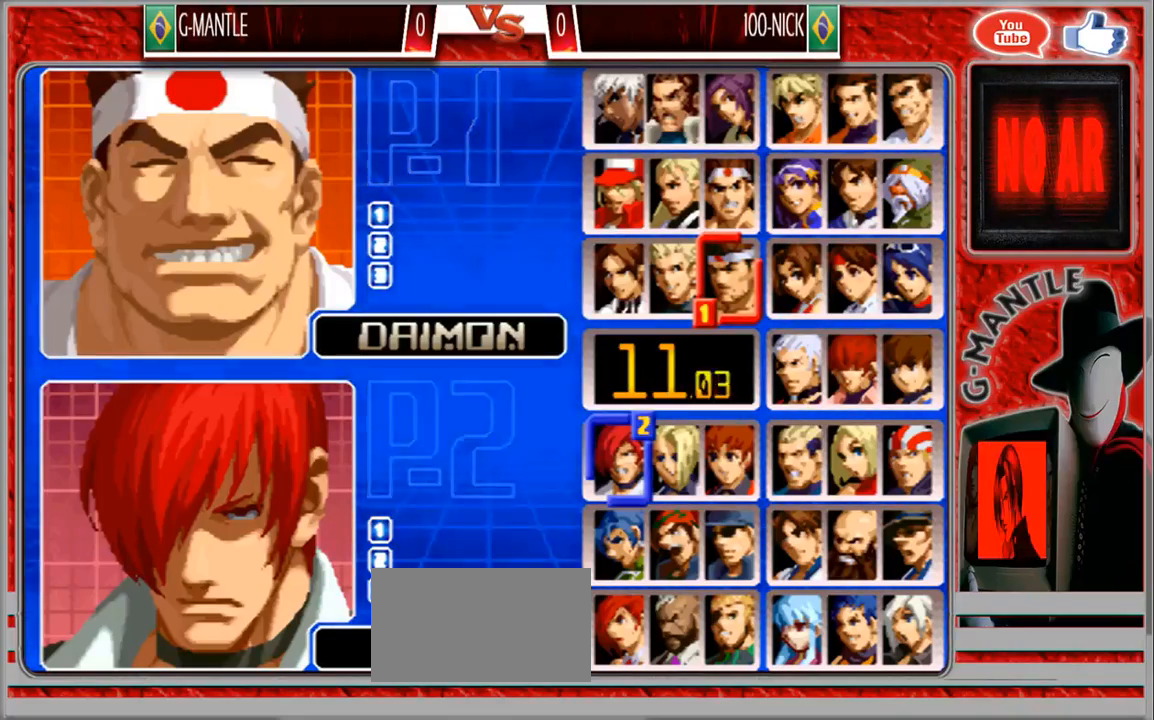
Gameplay with a controller (arcade stick); each line is a JSON object with the inputs held at the frame after it. "events" lists button and stick changes between this image and that frame as [ms after this image, input, new state], when the widget could be followed in between. Not read: A L3 R3 other_buttons.
{"buttons": [], "left_stick": "center", "events": []}
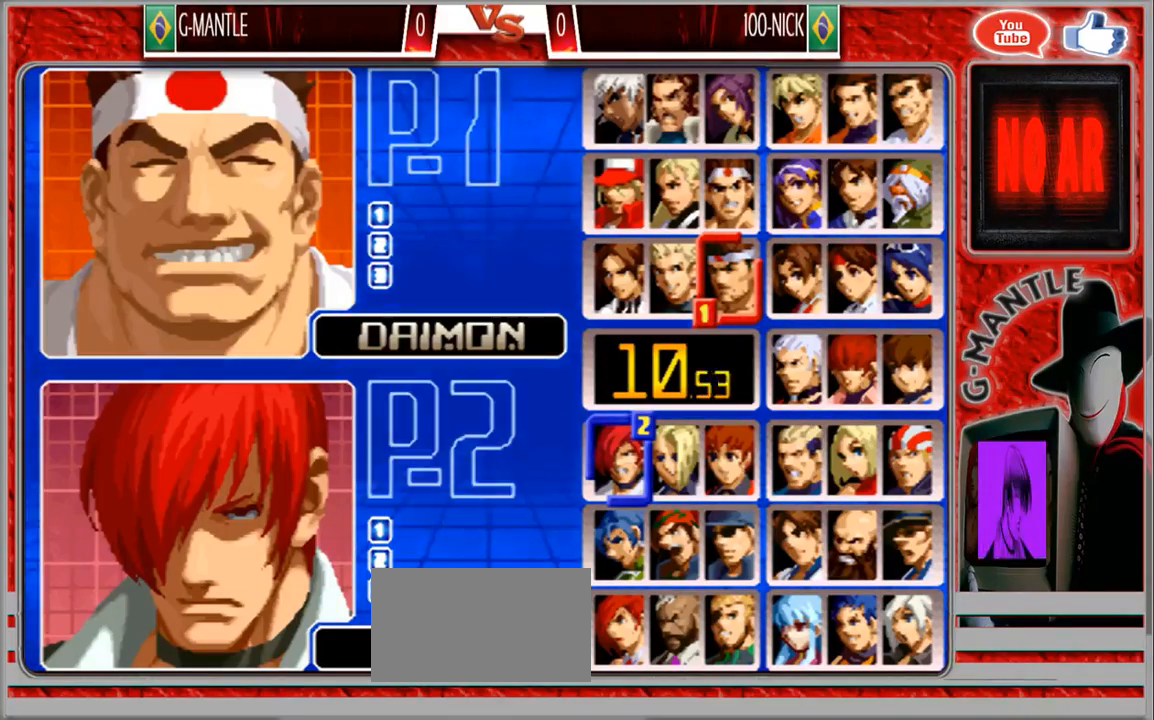
{"buttons": [], "left_stick": "center", "events": []}
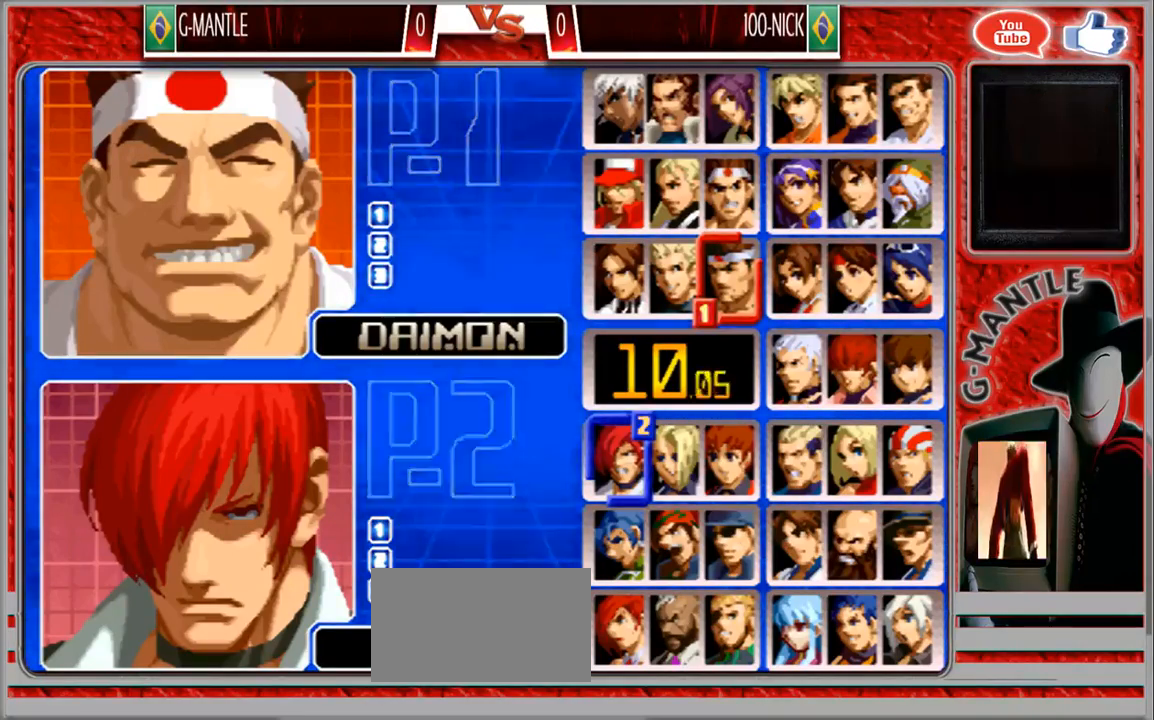
{"buttons": [], "left_stick": "center", "events": []}
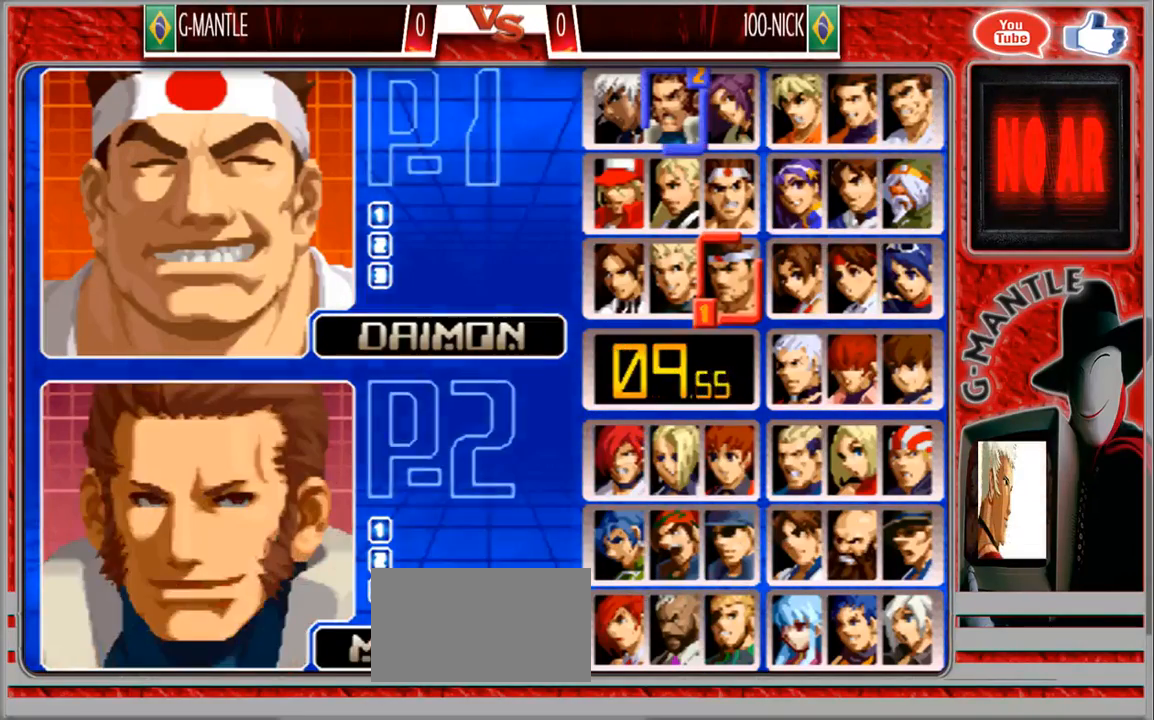
{"buttons": [], "left_stick": "center", "events": []}
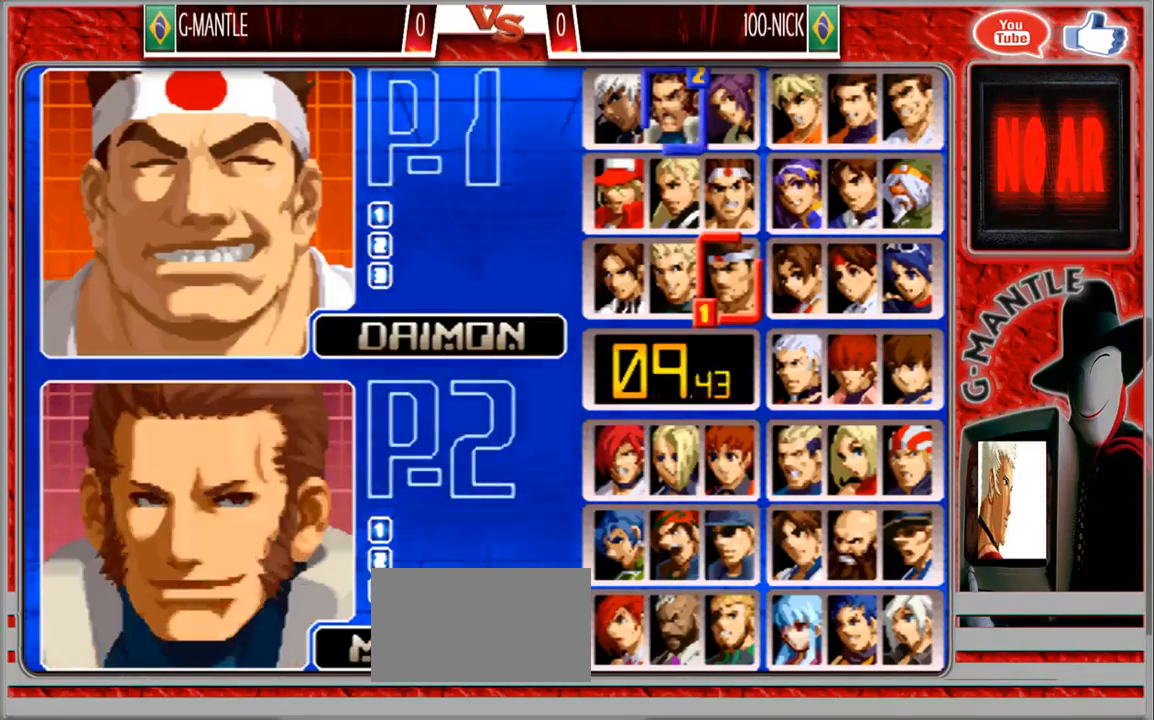
{"buttons": [], "left_stick": "center", "events": [[83, "left_stick", "left"], [267, "left_stick", "center"]]}
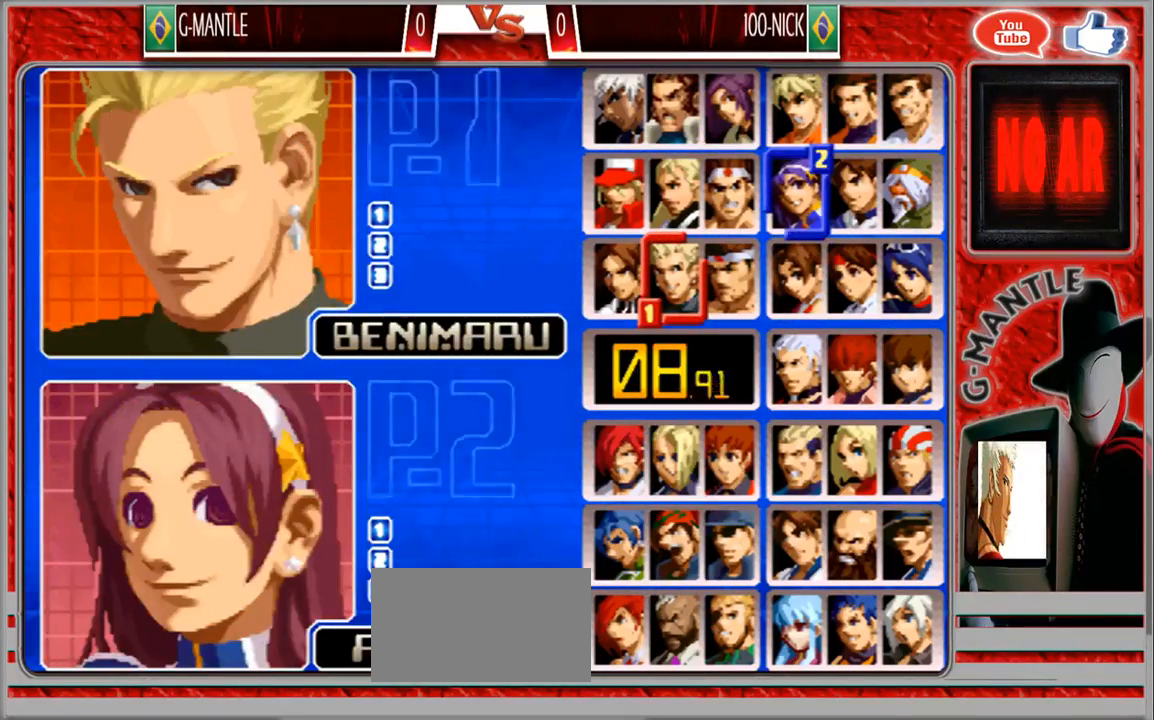
{"buttons": [], "left_stick": "down", "events": [[133, "left_stick", "down"]]}
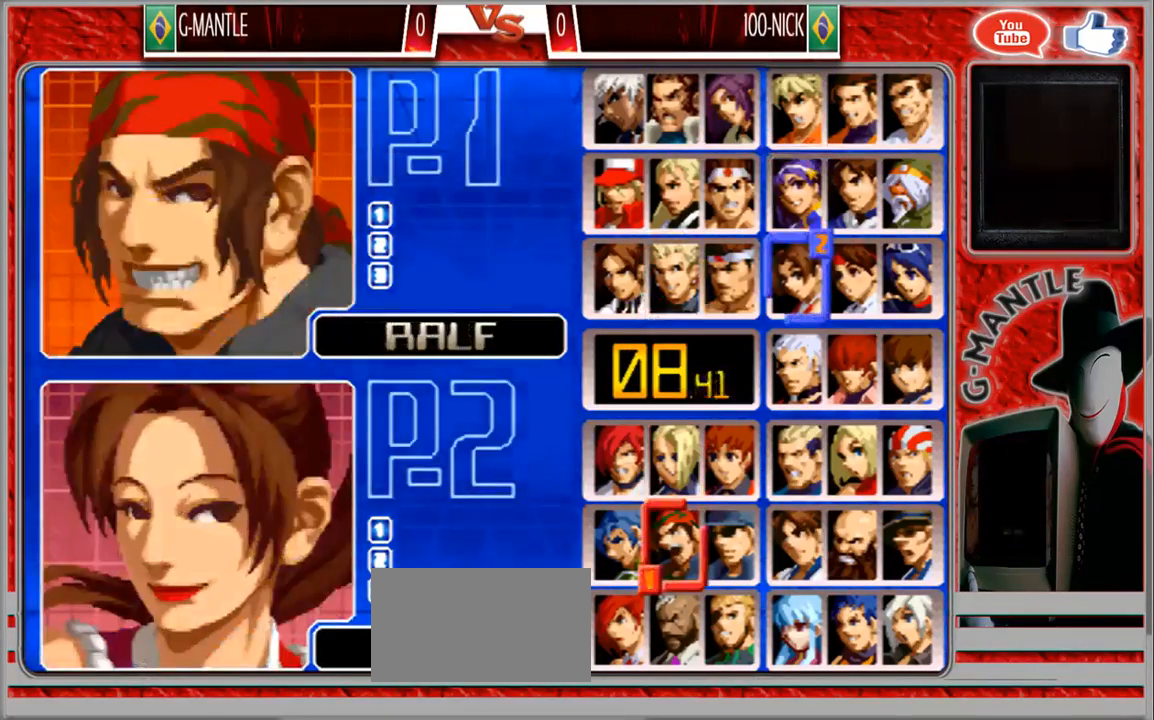
{"buttons": [], "left_stick": "center", "events": [[33, "left_stick", "center"], [83, "left_stick", "down"], [233, "left_stick", "center"]]}
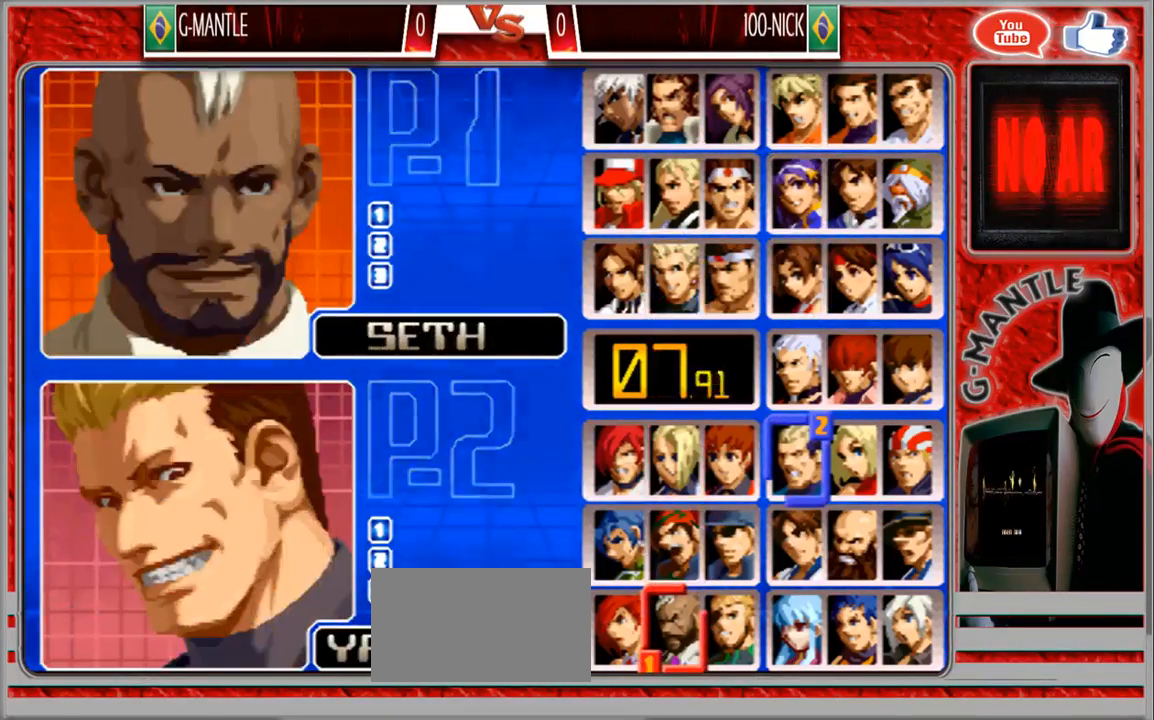
{"buttons": [], "left_stick": "center", "events": [[167, "left_stick", "right"], [333, "left_stick", "center"]]}
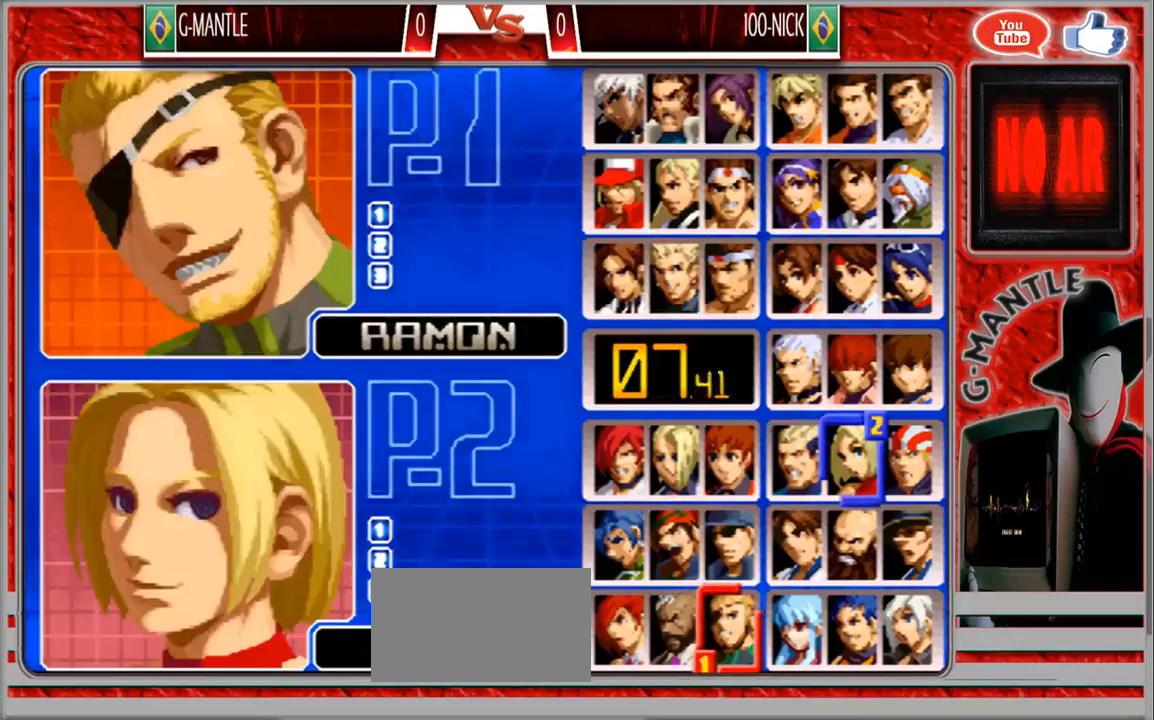
{"buttons": [], "left_stick": "right", "events": [[50, "left_stick", "up"], [267, "left_stick", "center"], [383, "left_stick", "right"]]}
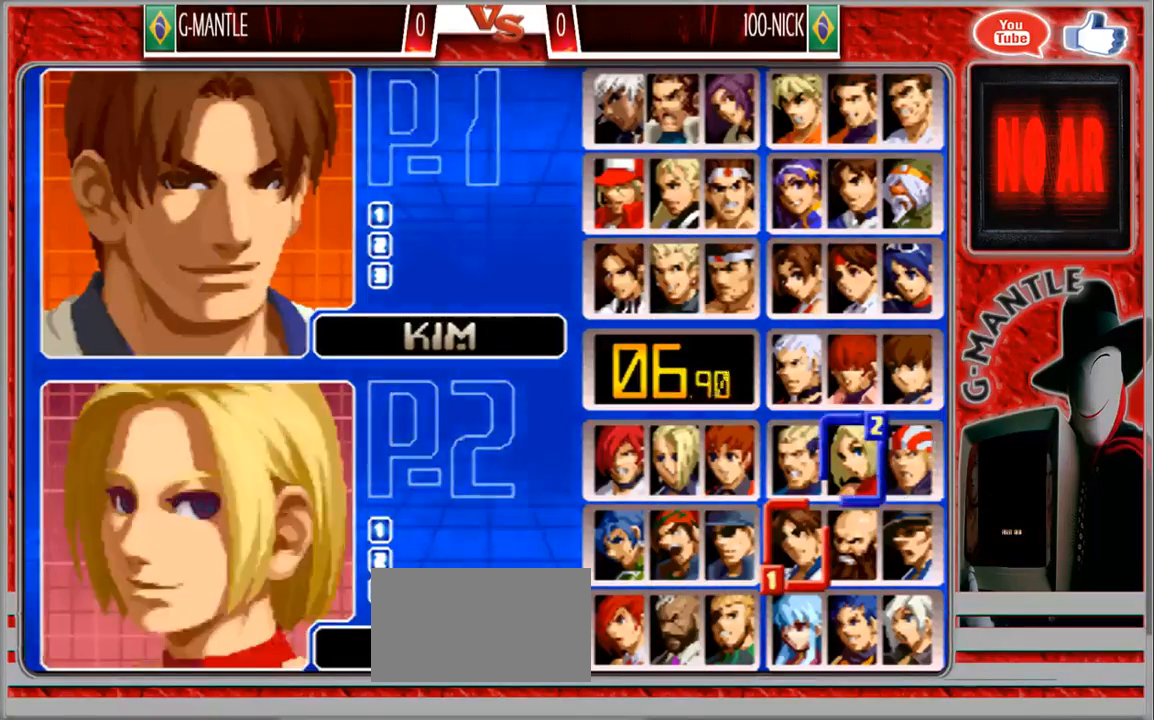
{"buttons": [], "left_stick": "left", "events": [[67, "left_stick", "center"], [467, "left_stick", "left"]]}
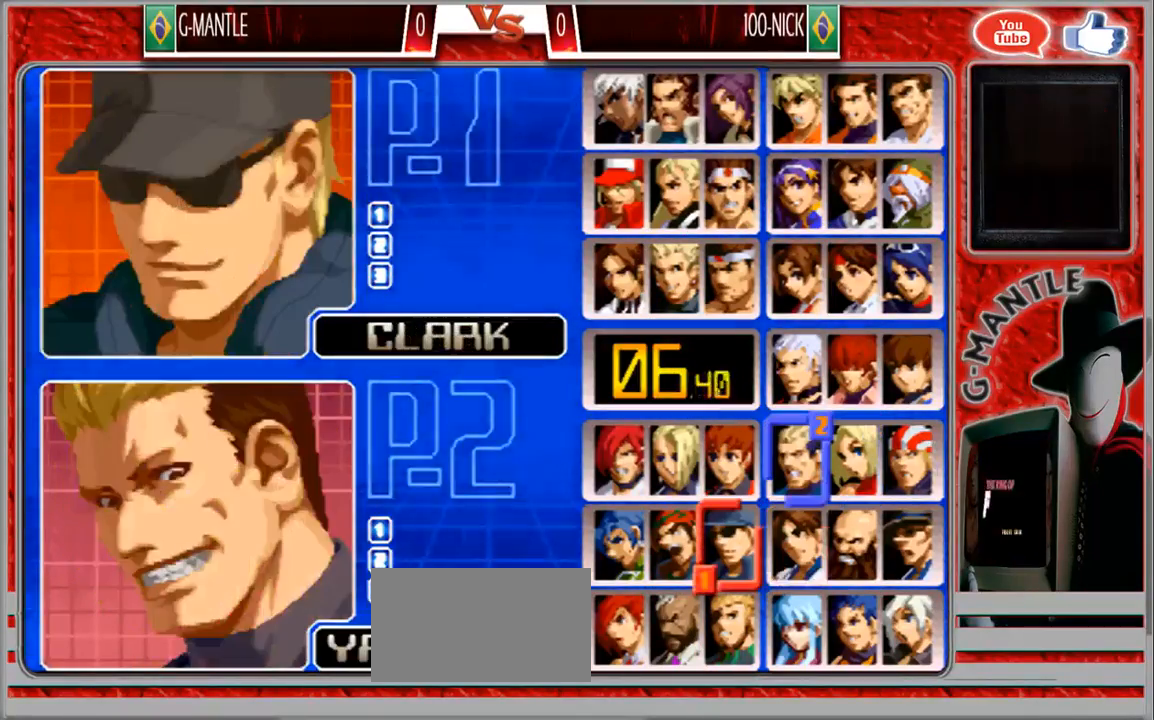
{"buttons": [], "left_stick": "center", "events": [[167, "left_stick", "center"]]}
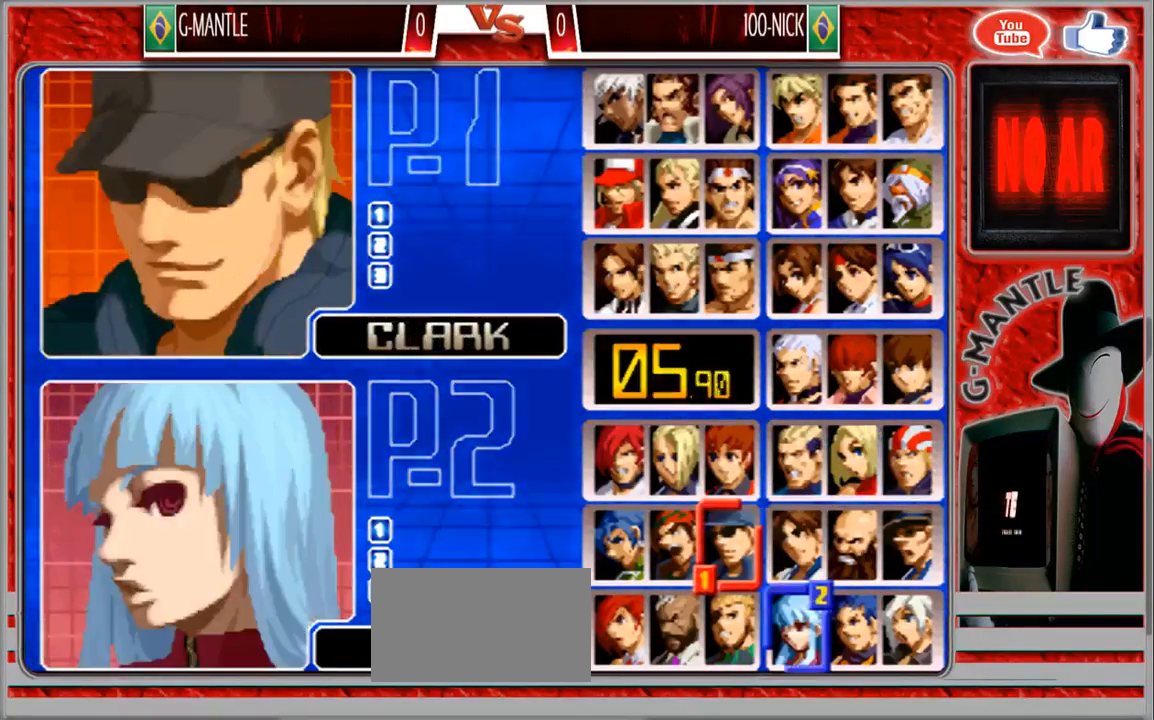
{"buttons": [], "left_stick": "center", "events": []}
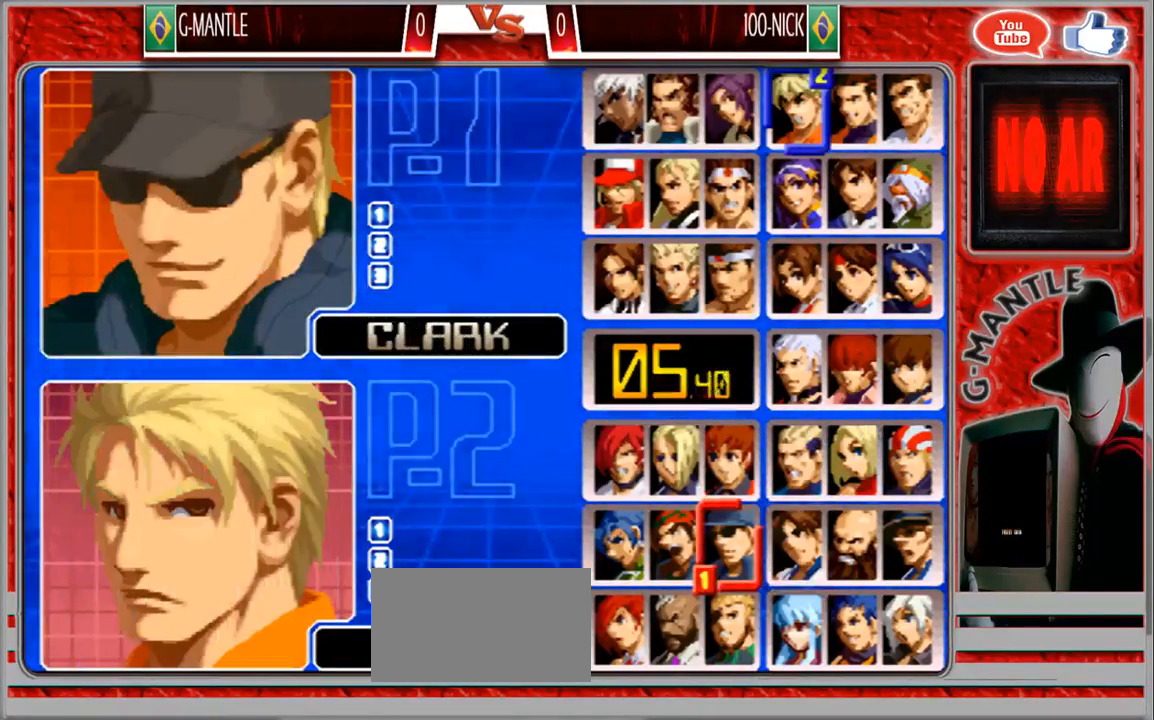
{"buttons": [], "left_stick": "center", "events": [[50, "left_stick", "right"], [300, "left_stick", "center"]]}
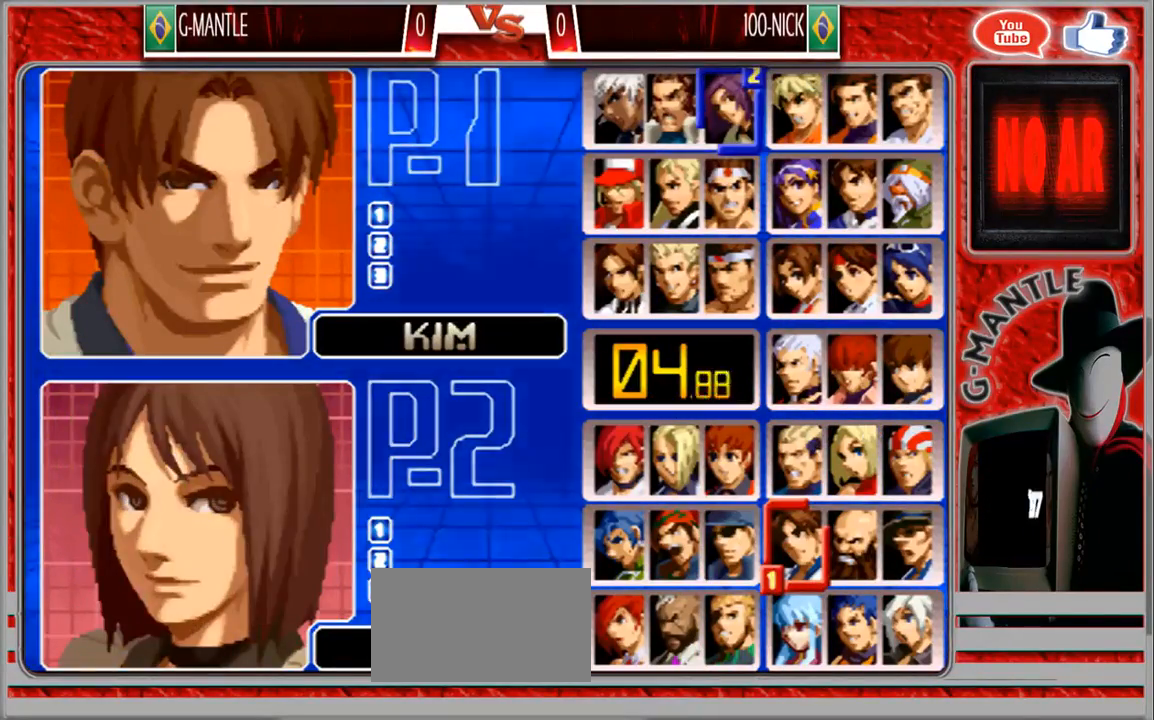
{"buttons": [], "left_stick": "center", "events": []}
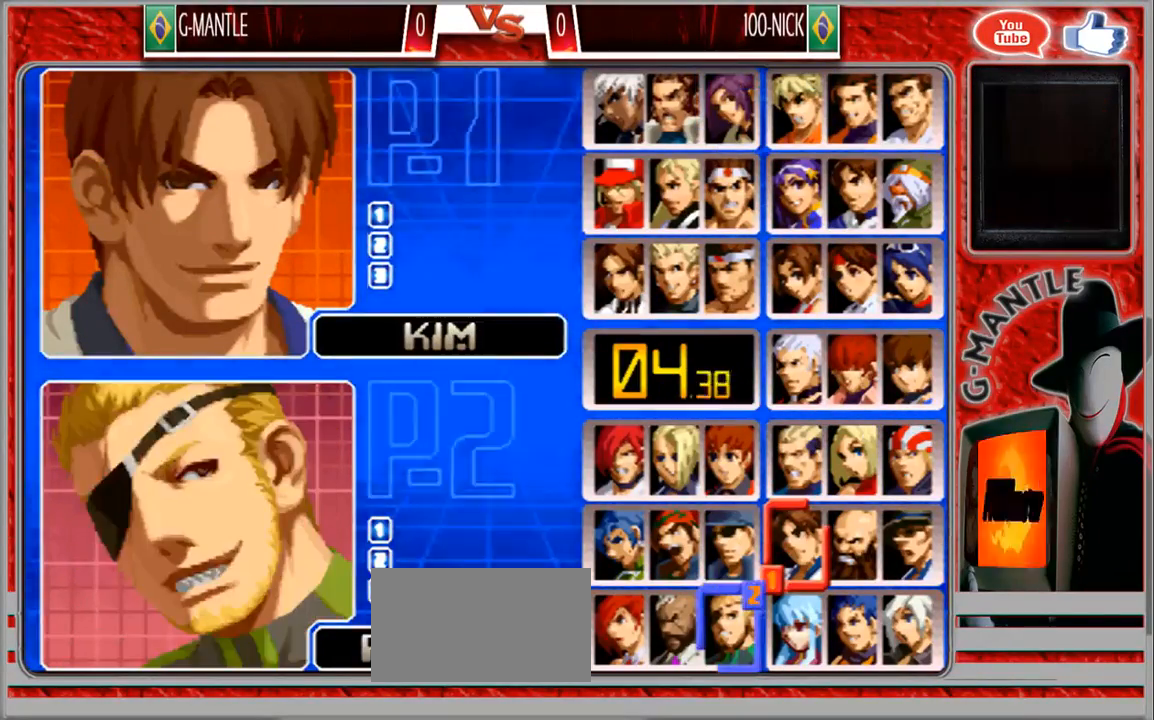
{"buttons": [], "left_stick": "center", "events": []}
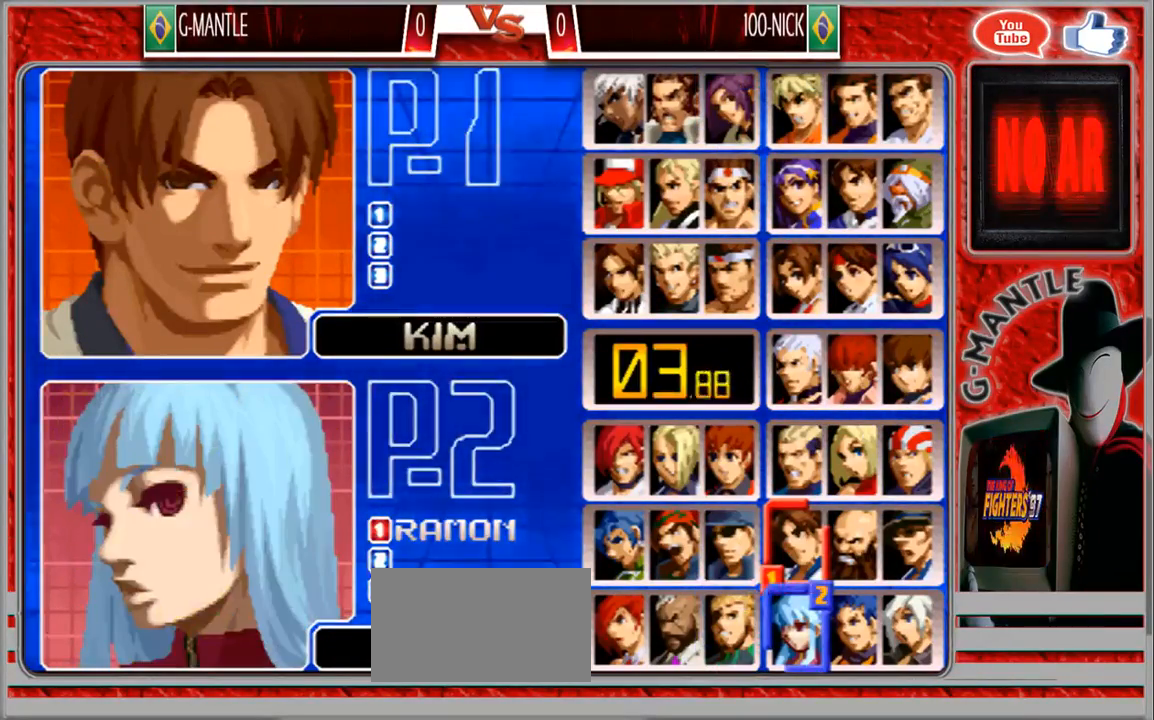
{"buttons": [], "left_stick": "center", "events": []}
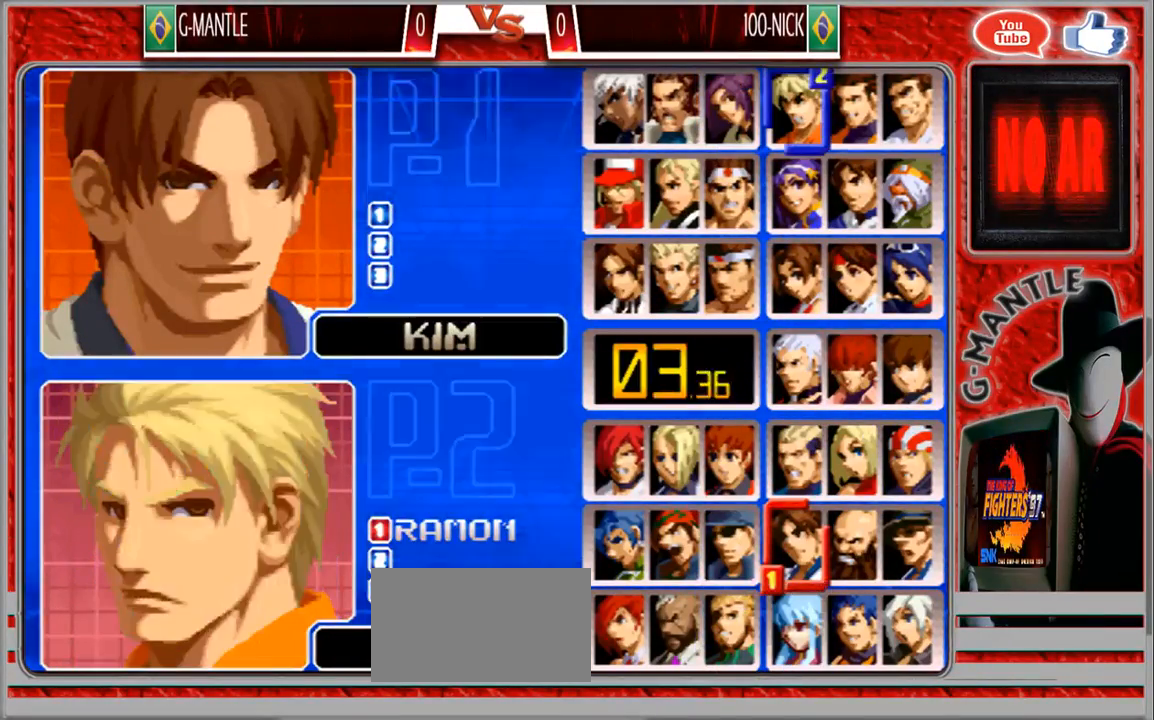
{"buttons": [], "left_stick": "right", "events": [[50, "left_stick", "left"], [283, "left_stick", "center"], [367, "left_stick", "right"]]}
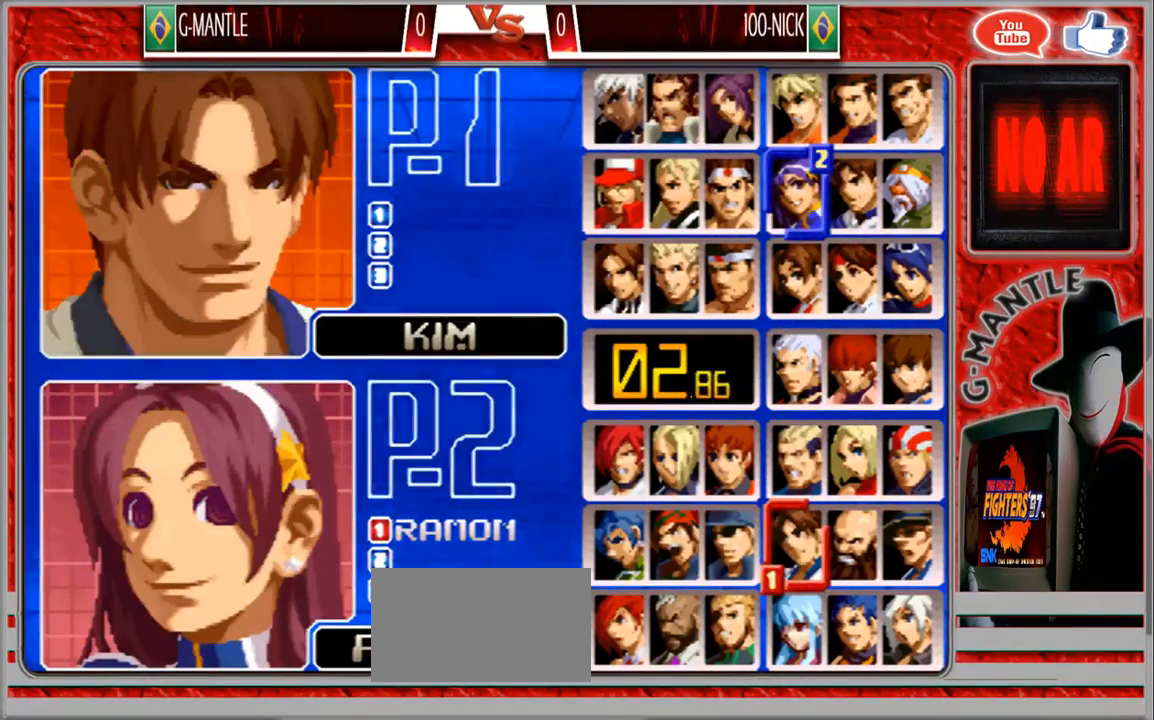
{"buttons": [], "left_stick": "up", "events": [[83, "left_stick", "center"], [500, "left_stick", "up"]]}
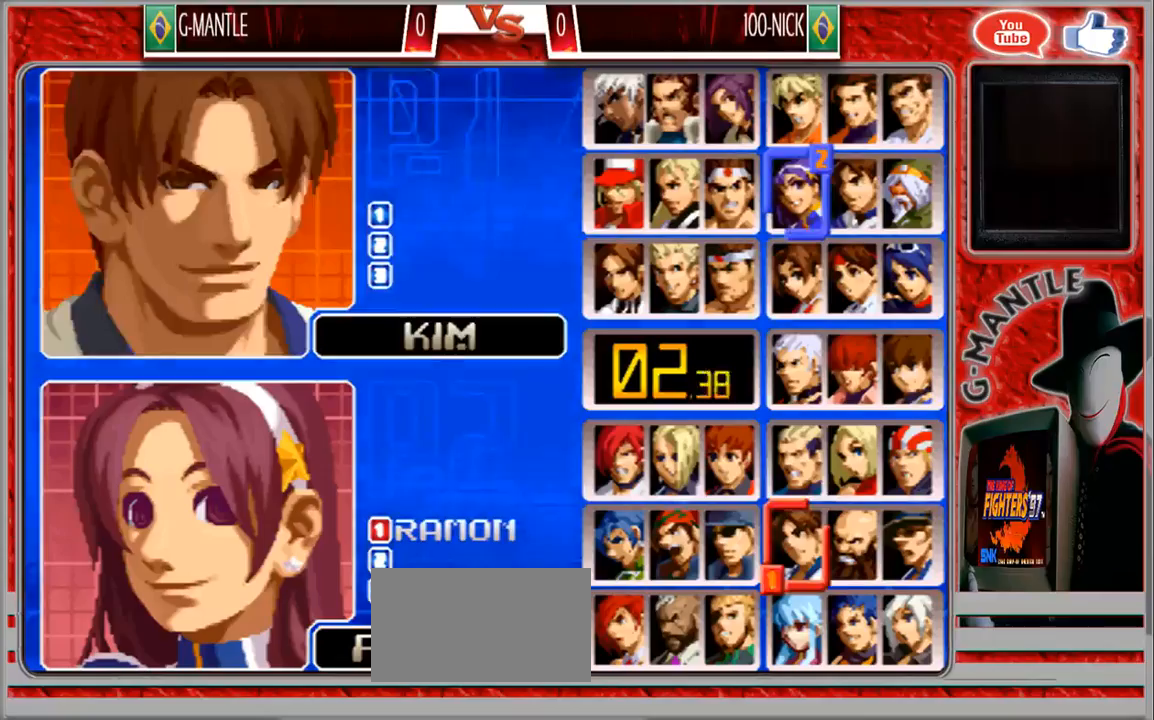
{"buttons": [], "left_stick": "center", "events": [[183, "left_stick", "center"]]}
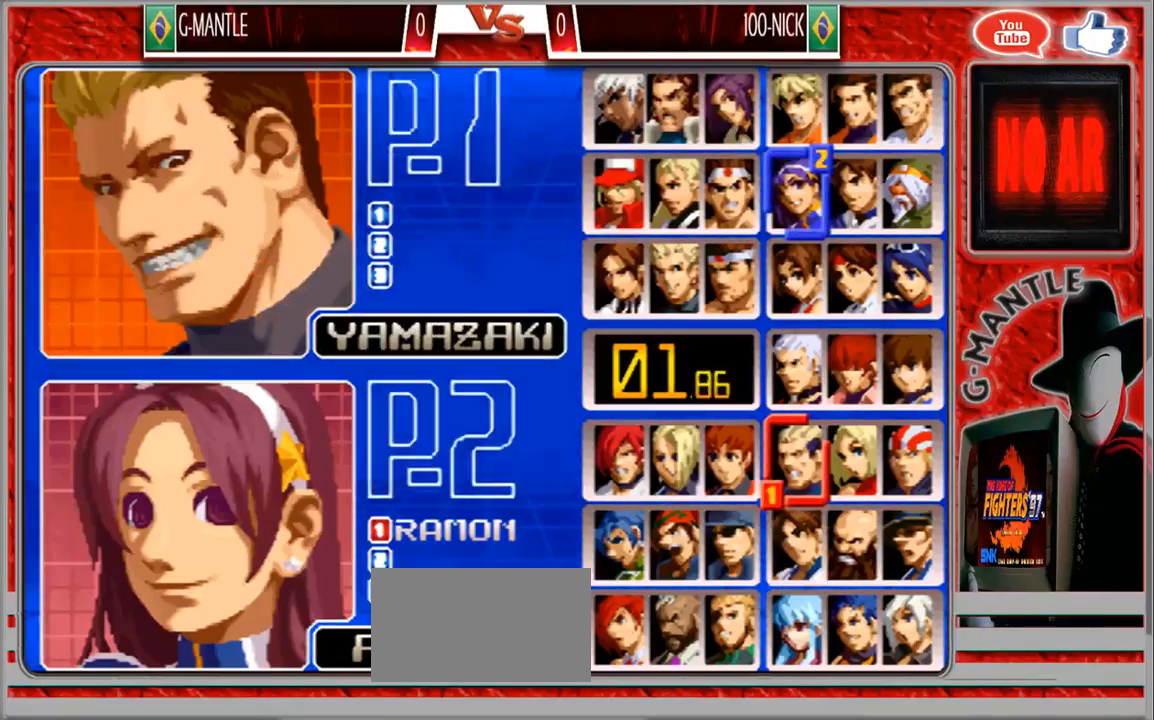
{"buttons": [], "left_stick": "center", "events": [[83, "left_stick", "down"], [250, "left_stick", "center"]]}
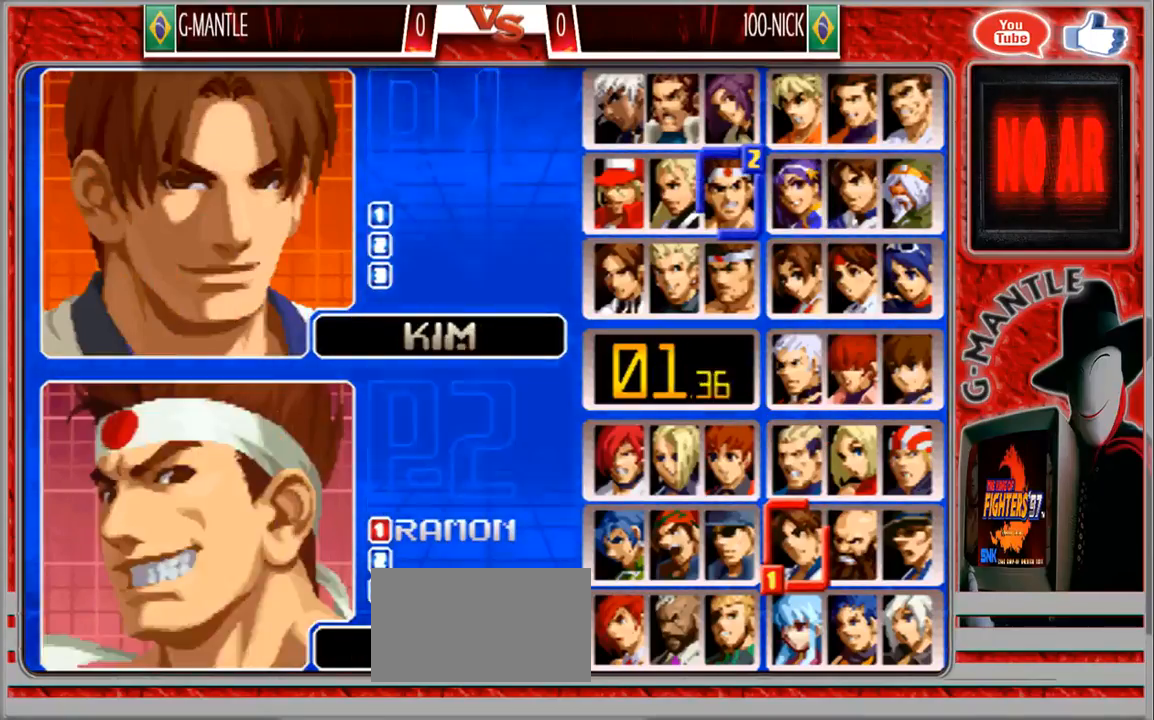
{"buttons": [], "left_stick": "down", "events": [[83, "left_stick", "up"], [233, "left_stick", "center"], [433, "left_stick", "down"]]}
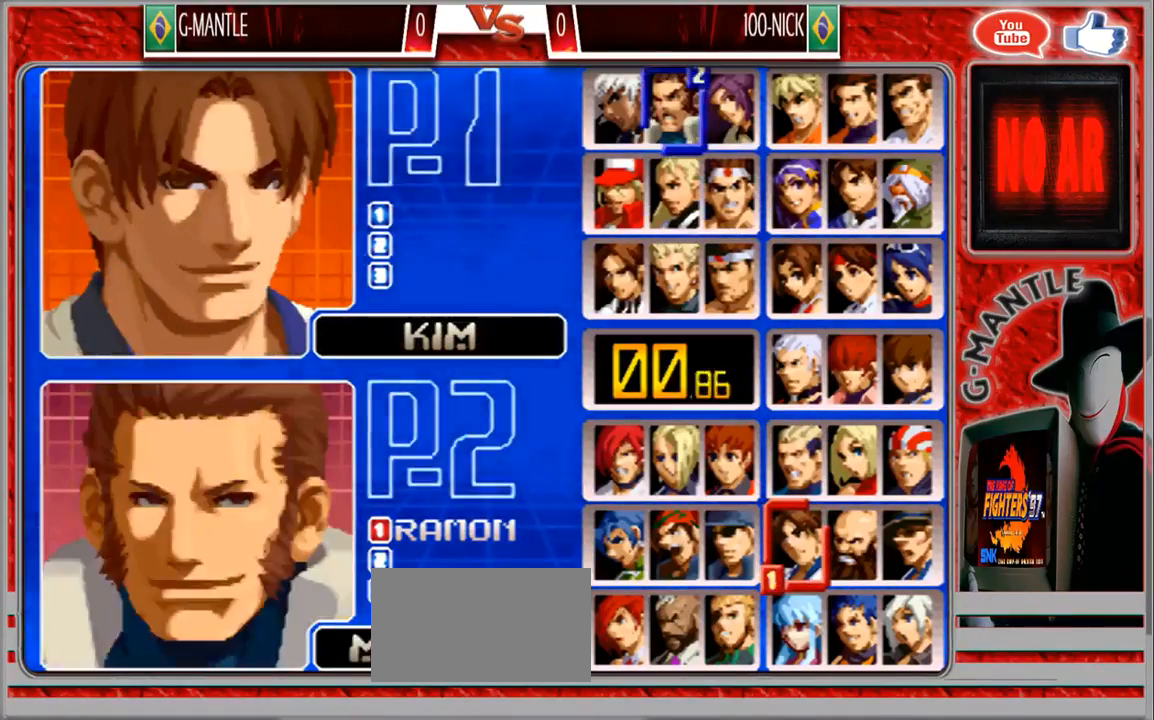
{"buttons": [], "left_stick": "center", "events": [[83, "left_stick", "center"]]}
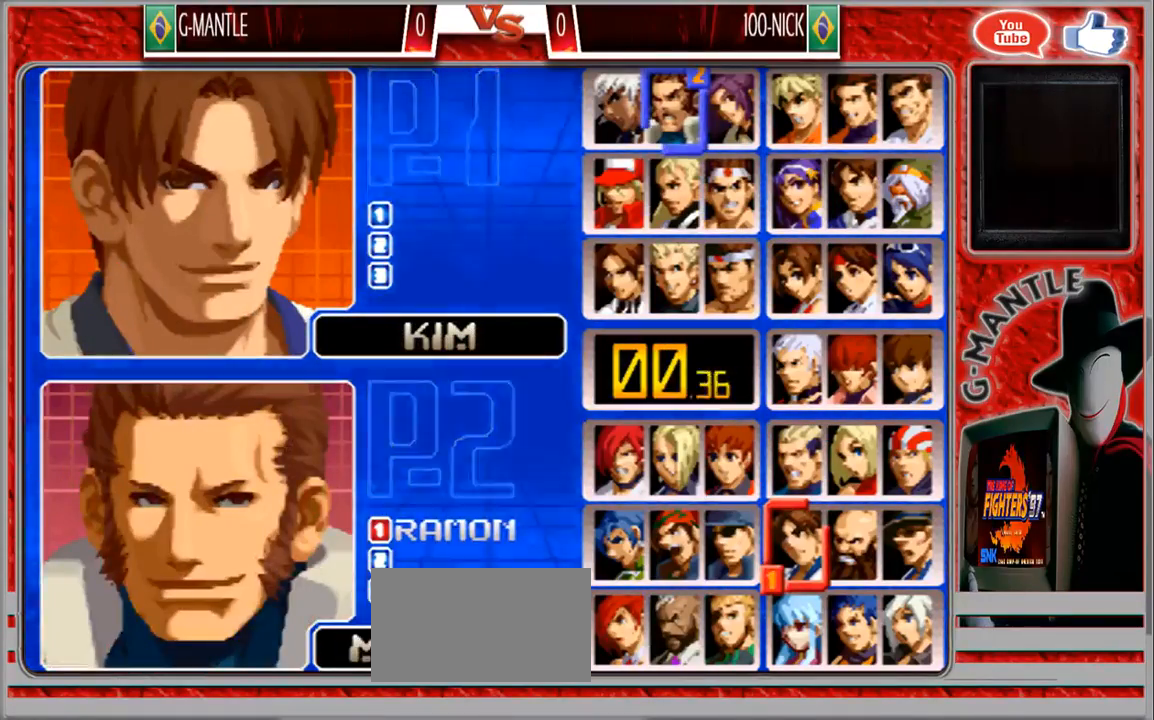
{"buttons": [], "left_stick": "center", "events": []}
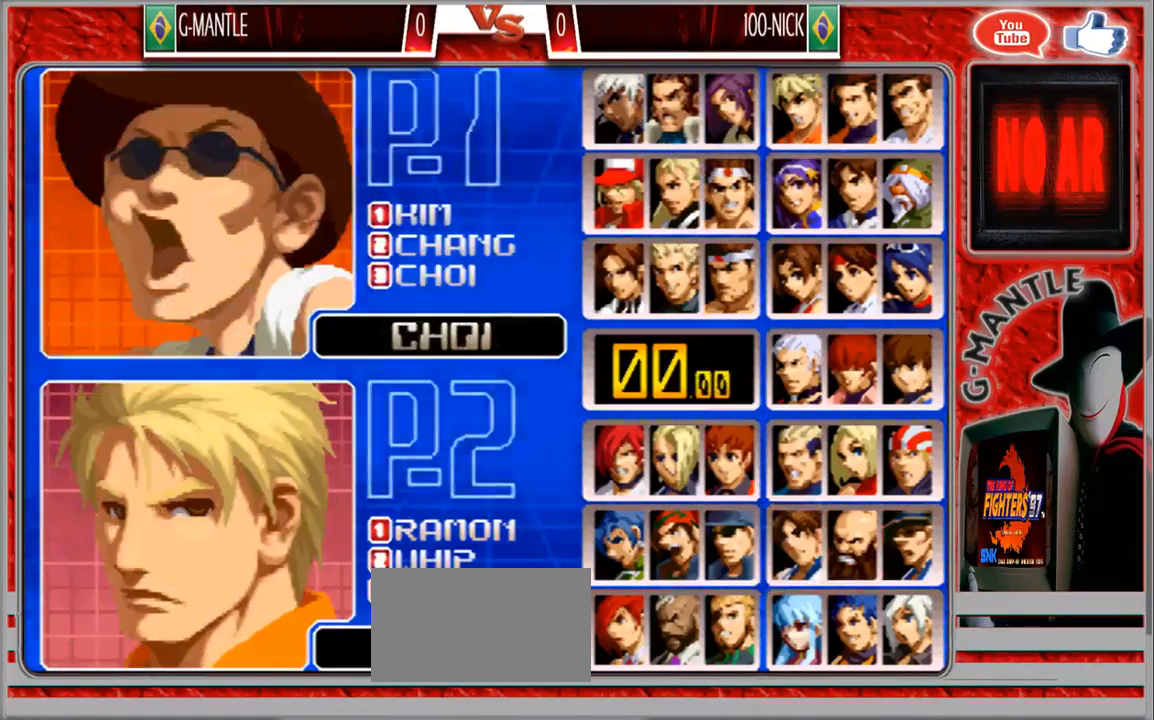
{"buttons": [], "left_stick": "center", "events": []}